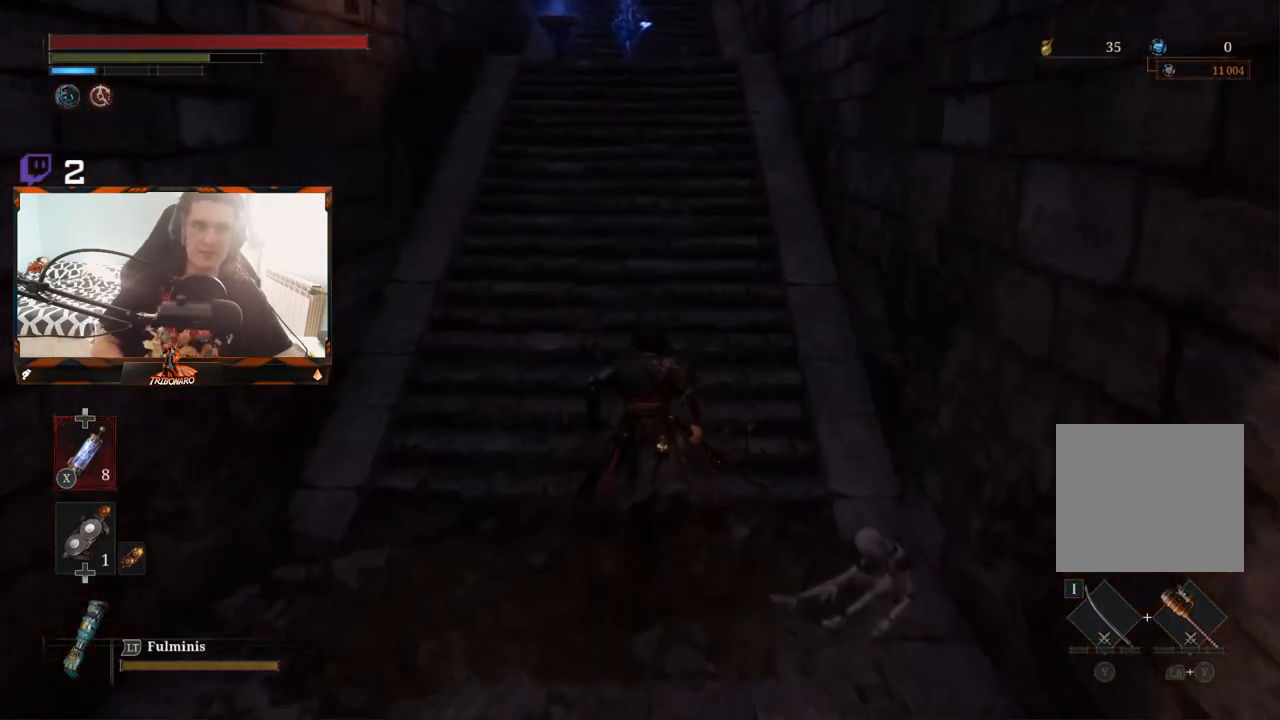
Gameplay with a controller (Xbox layout); each line is a JSON object with the inputs held at the frame after it. "events" lists button and stick changes between this image and that frame as [ms after this image, input, new state], when the widget could be followed in between.
{"buttons": ["B"], "left_stick": "up", "right_stick": "center", "events": []}
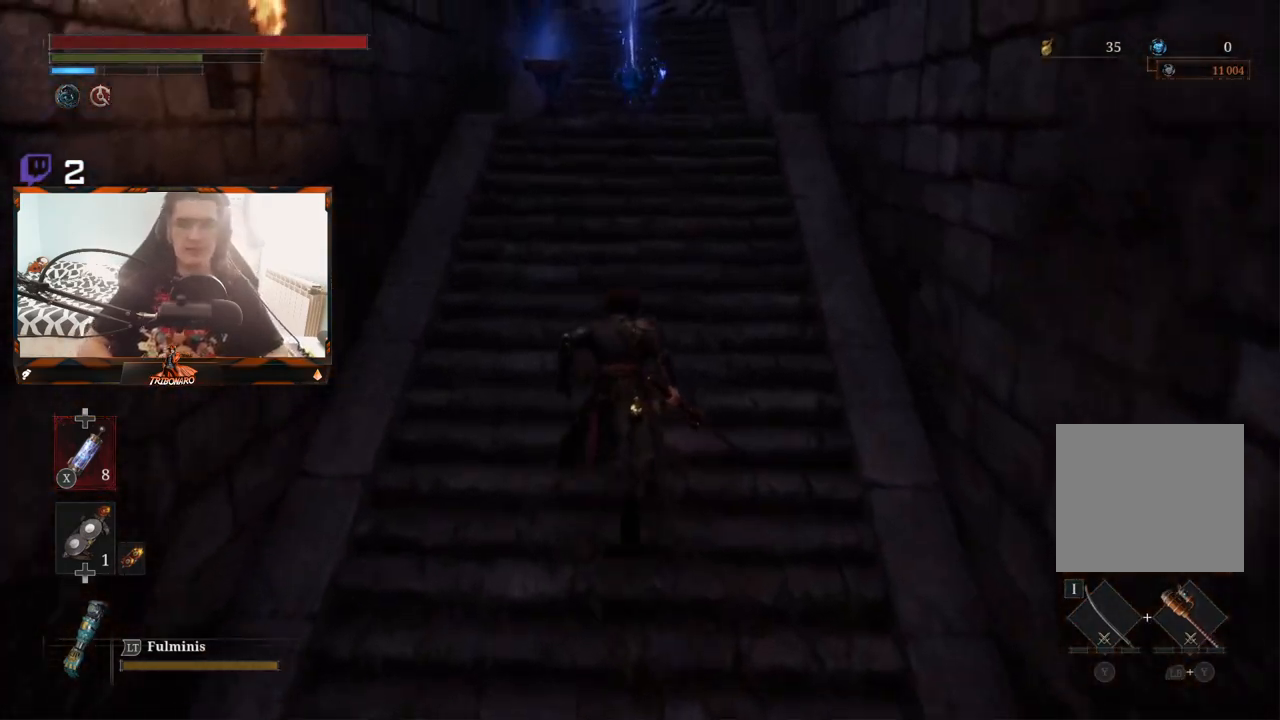
{"buttons": ["B"], "left_stick": "up", "right_stick": "center", "events": []}
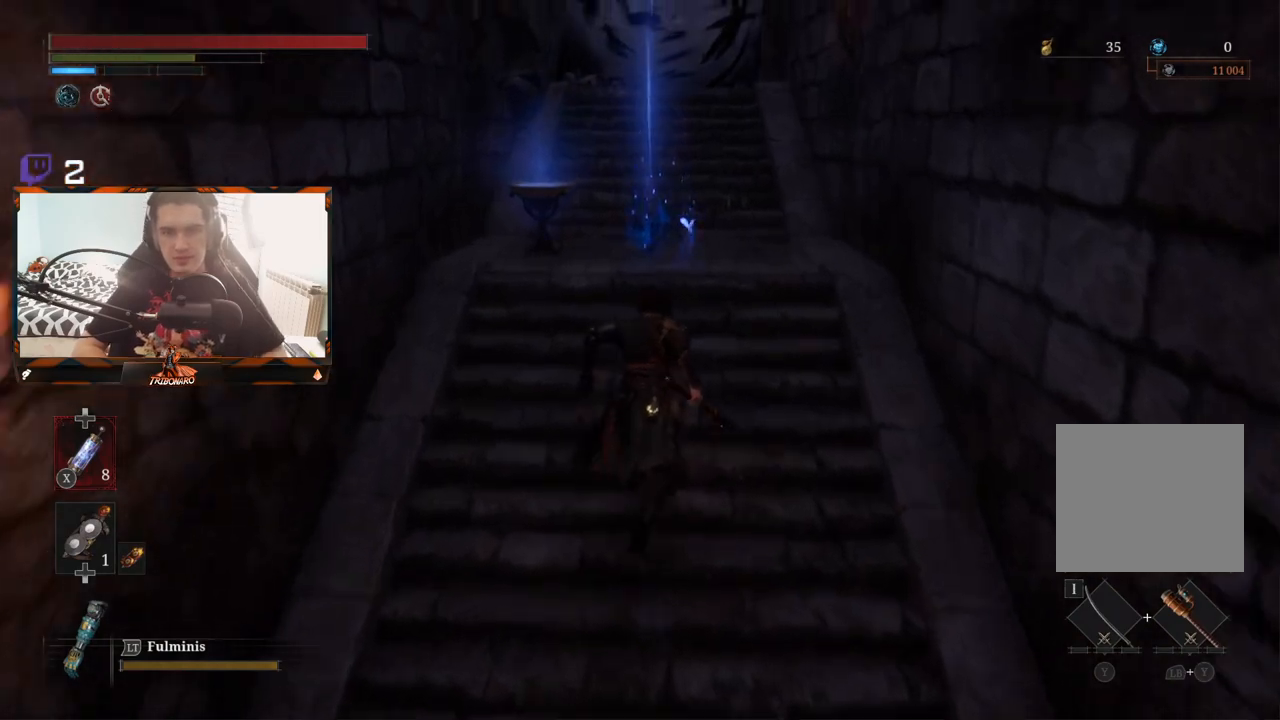
{"buttons": ["B"], "left_stick": "up", "right_stick": "center", "events": [[317, "A", "down"], [400, "A", "up"]]}
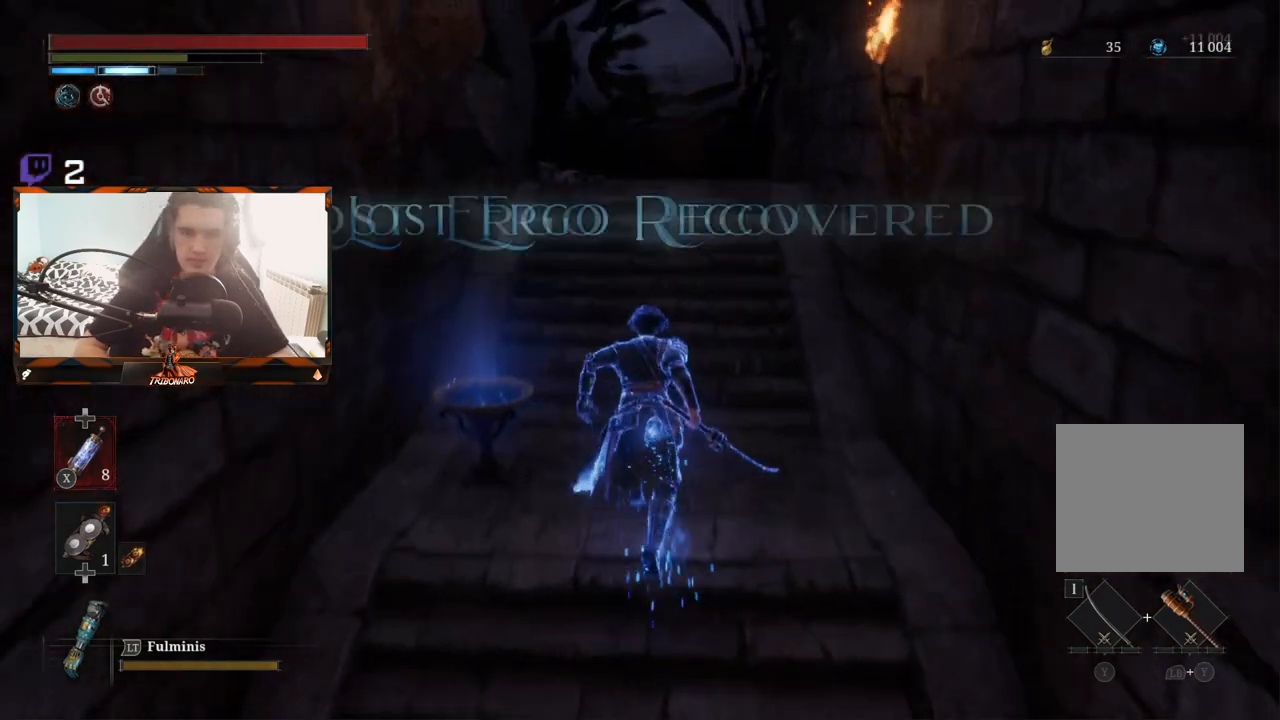
{"buttons": ["B"], "left_stick": "up", "right_stick": "center", "events": [[233, "B", "up"], [267, "B", "down"]]}
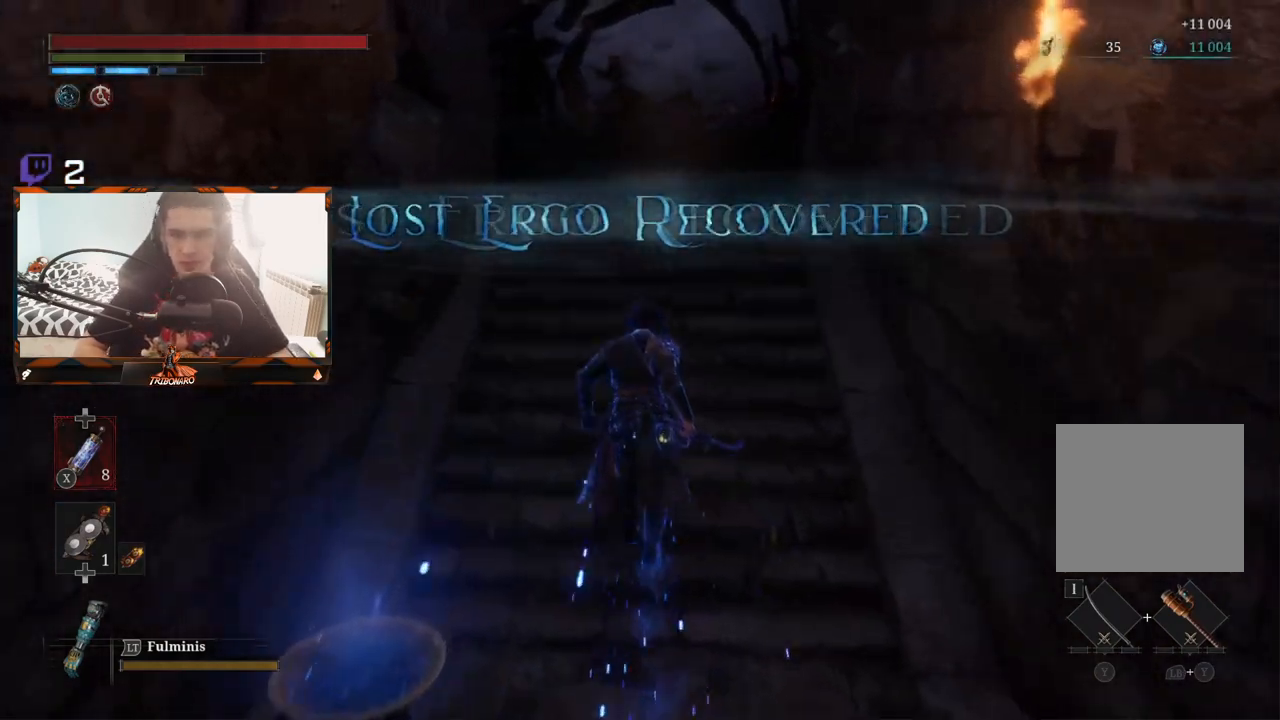
{"buttons": ["B"], "left_stick": "up", "right_stick": "center", "events": []}
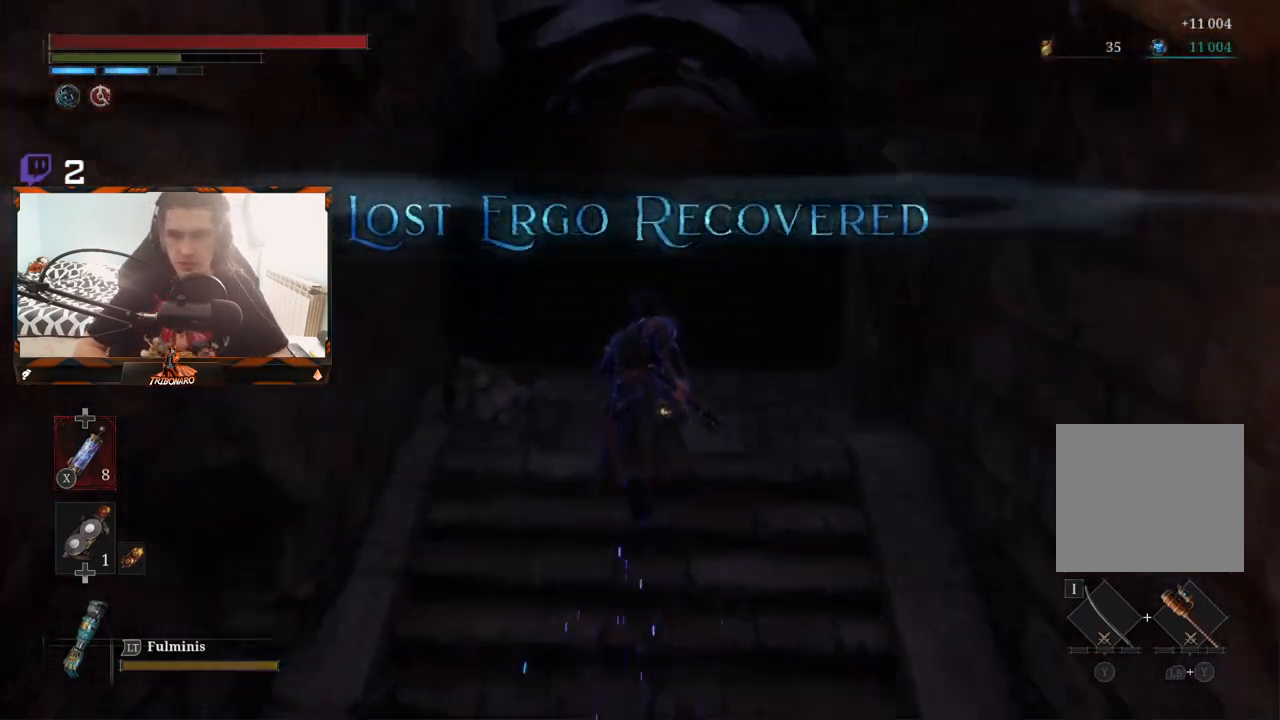
{"buttons": [], "left_stick": "up", "right_stick": "center", "events": [[233, "B", "up"], [350, "A", "down"], [433, "A", "up"]]}
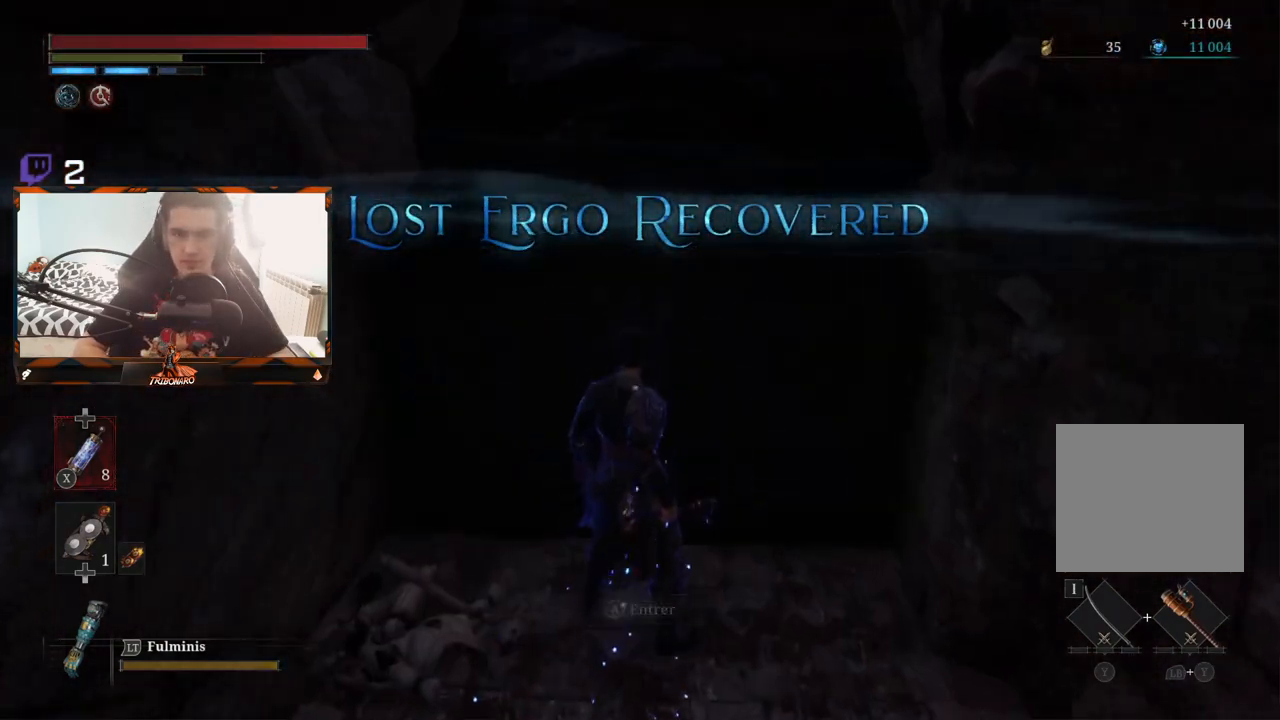
{"buttons": [], "left_stick": "center", "right_stick": "center", "events": [[33, "A", "down"], [33, "left_stick", "center"], [117, "A", "up"]]}
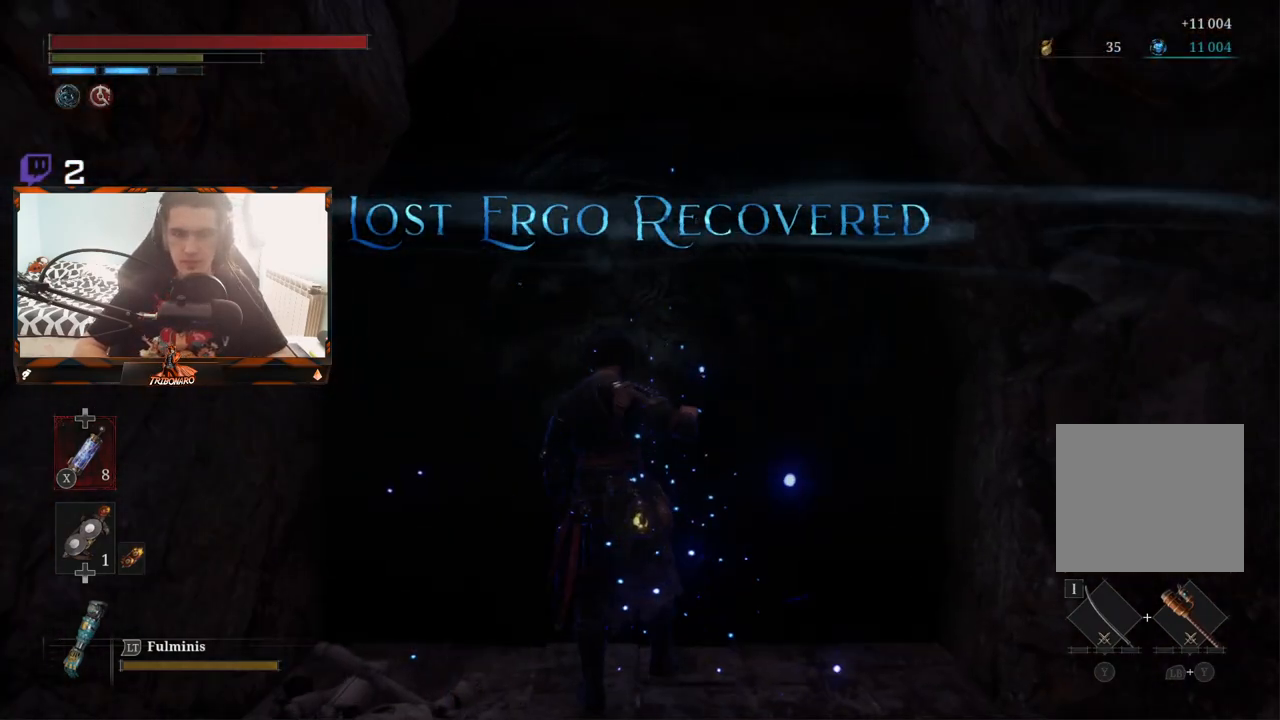
{"buttons": [], "left_stick": "center", "right_stick": "center", "events": []}
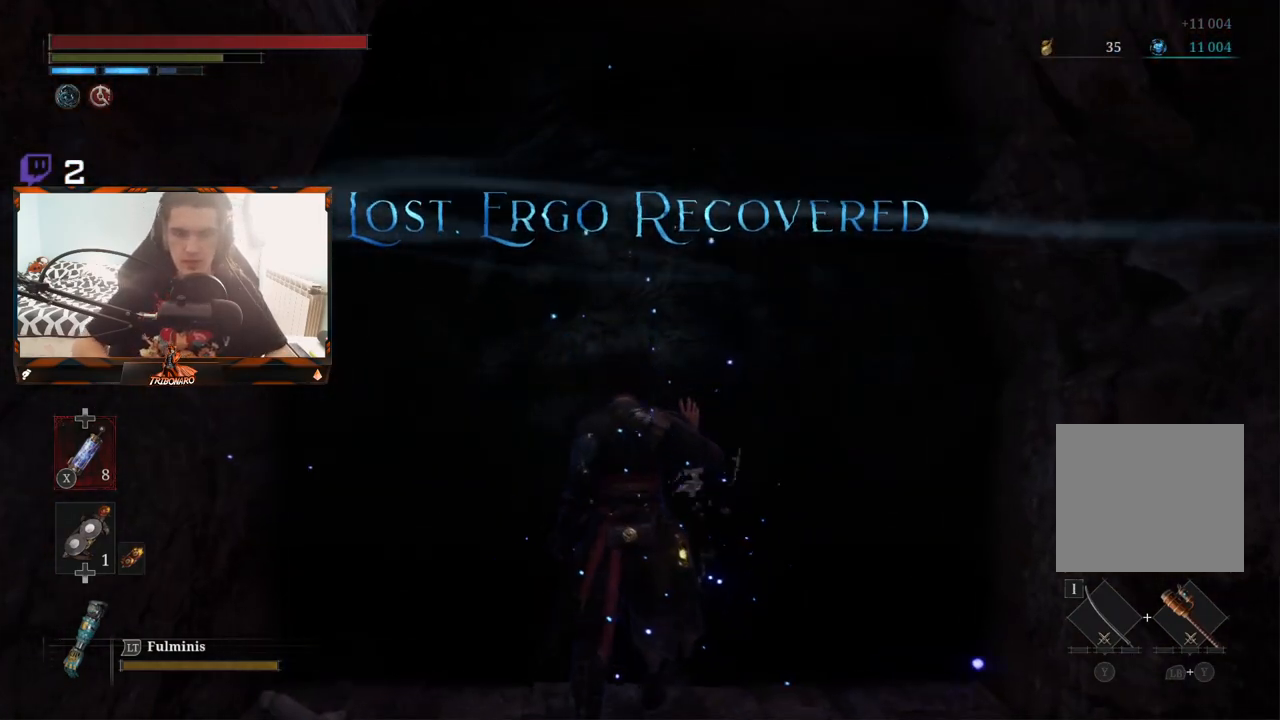
{"buttons": [], "left_stick": "center", "right_stick": "center", "events": []}
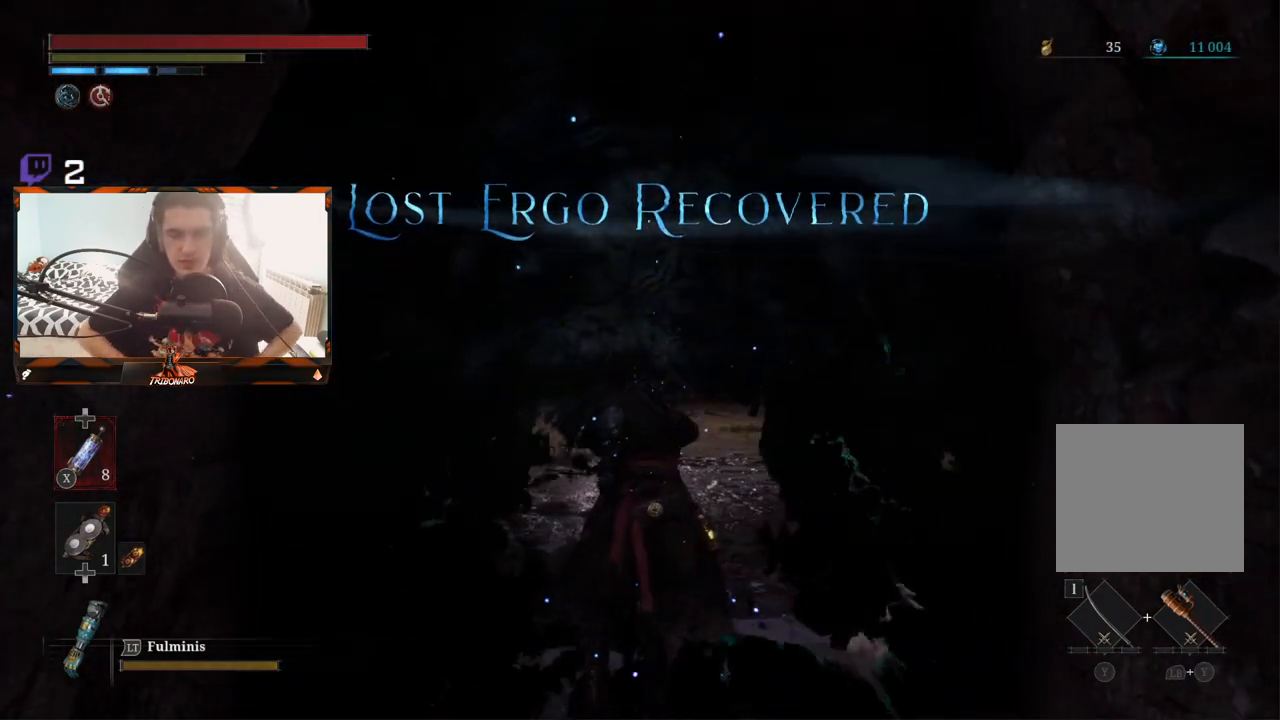
{"buttons": [], "left_stick": "center", "right_stick": "center", "events": []}
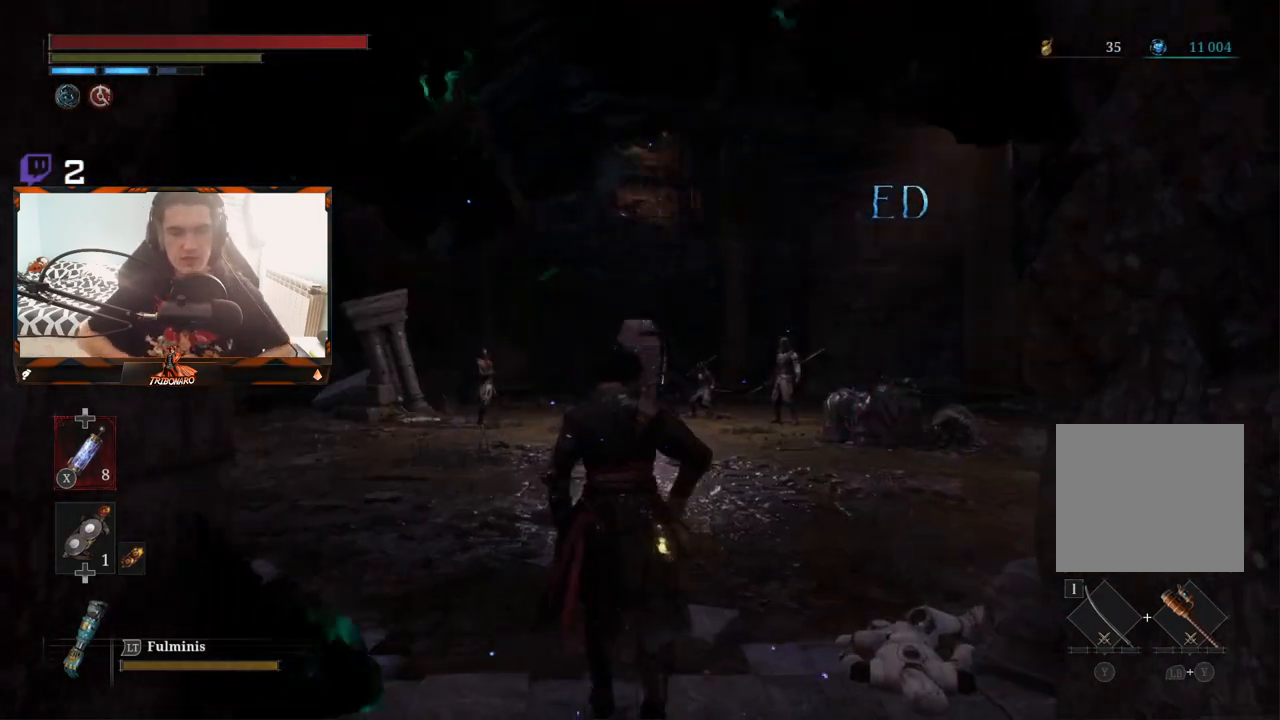
{"buttons": [], "left_stick": "up", "right_stick": "center", "events": [[117, "left_stick", "up"]]}
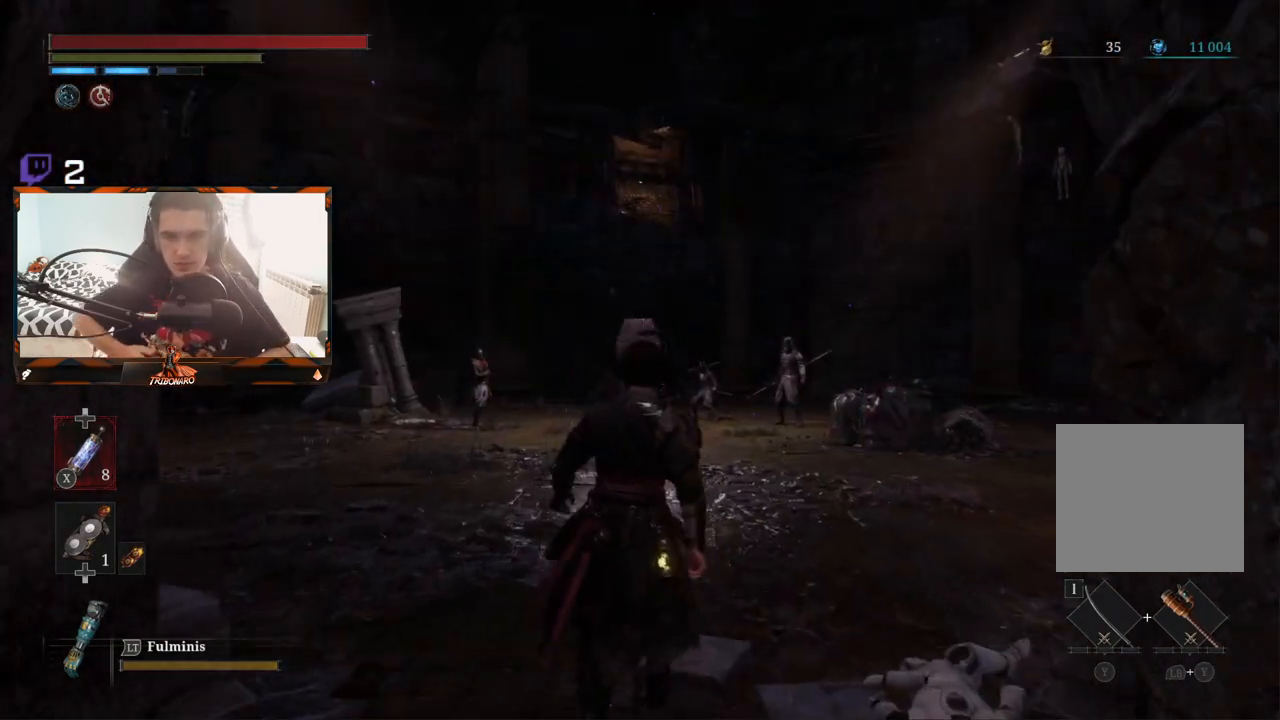
{"buttons": [], "left_stick": "up", "right_stick": "center", "events": []}
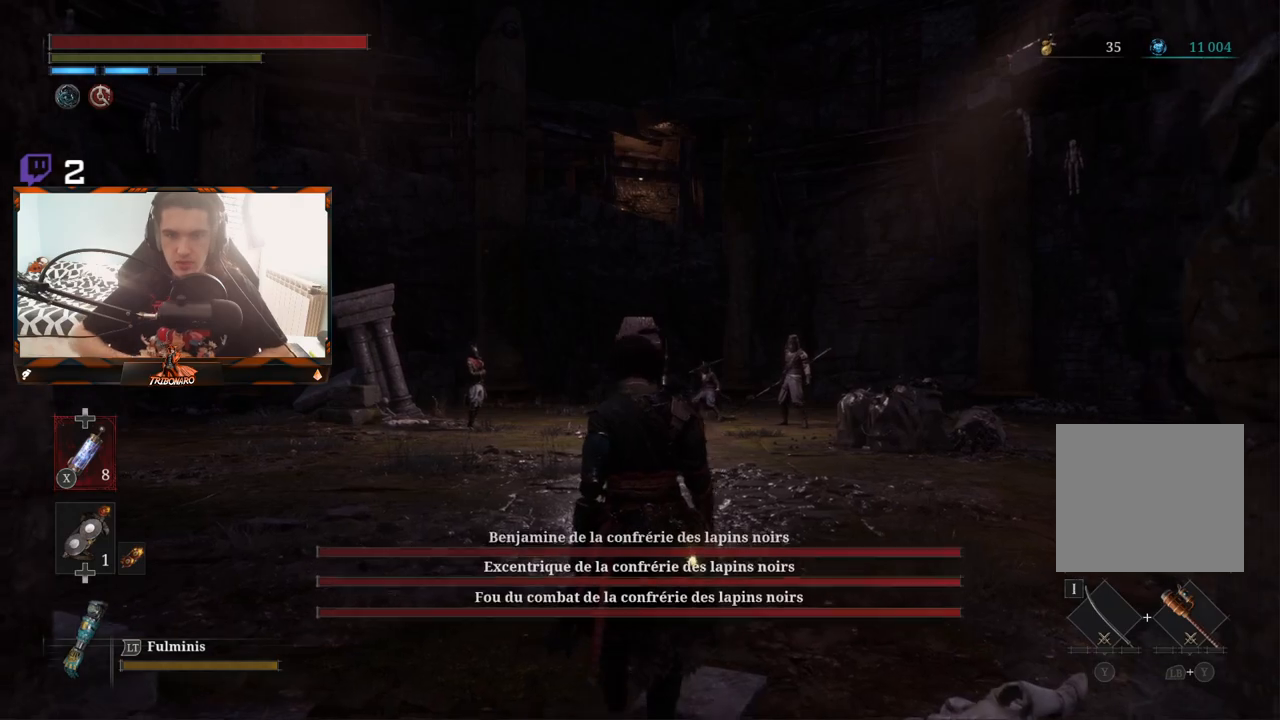
{"buttons": [], "left_stick": "up", "right_stick": "center", "events": []}
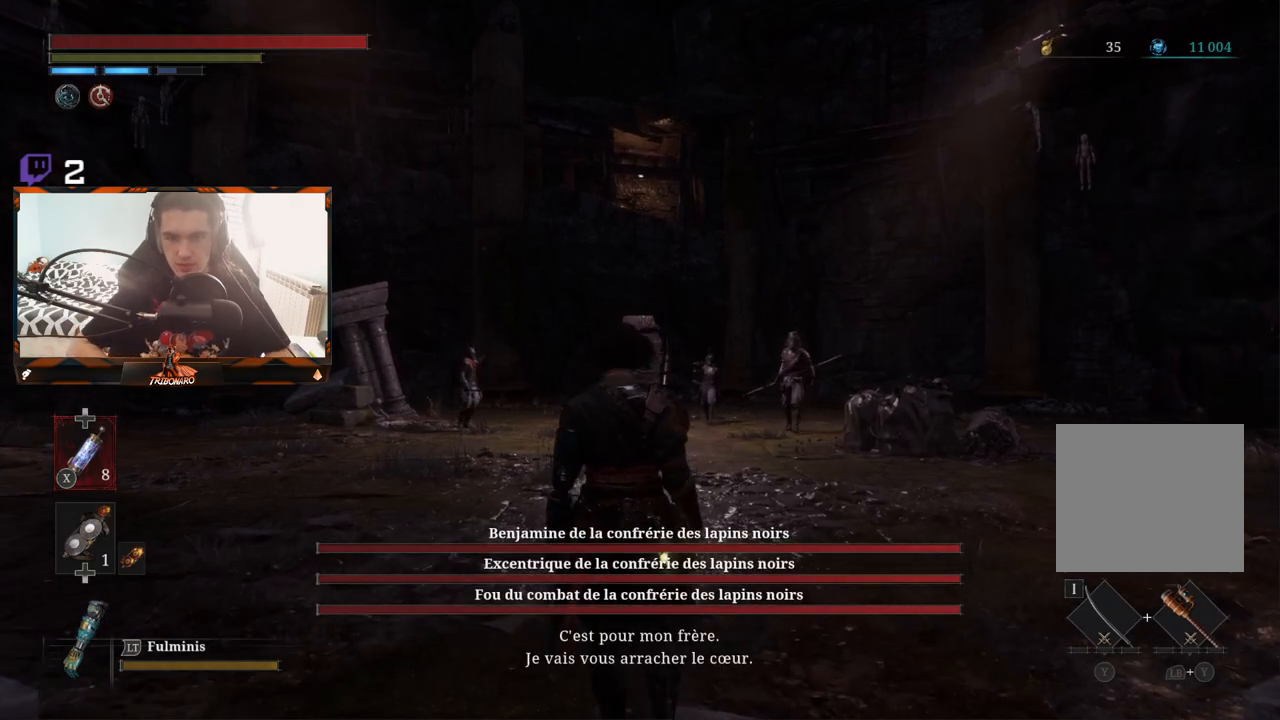
{"buttons": [], "left_stick": "up", "right_stick": "center", "events": [[50, "right_stick", "down"], [217, "right_stick", "center"]]}
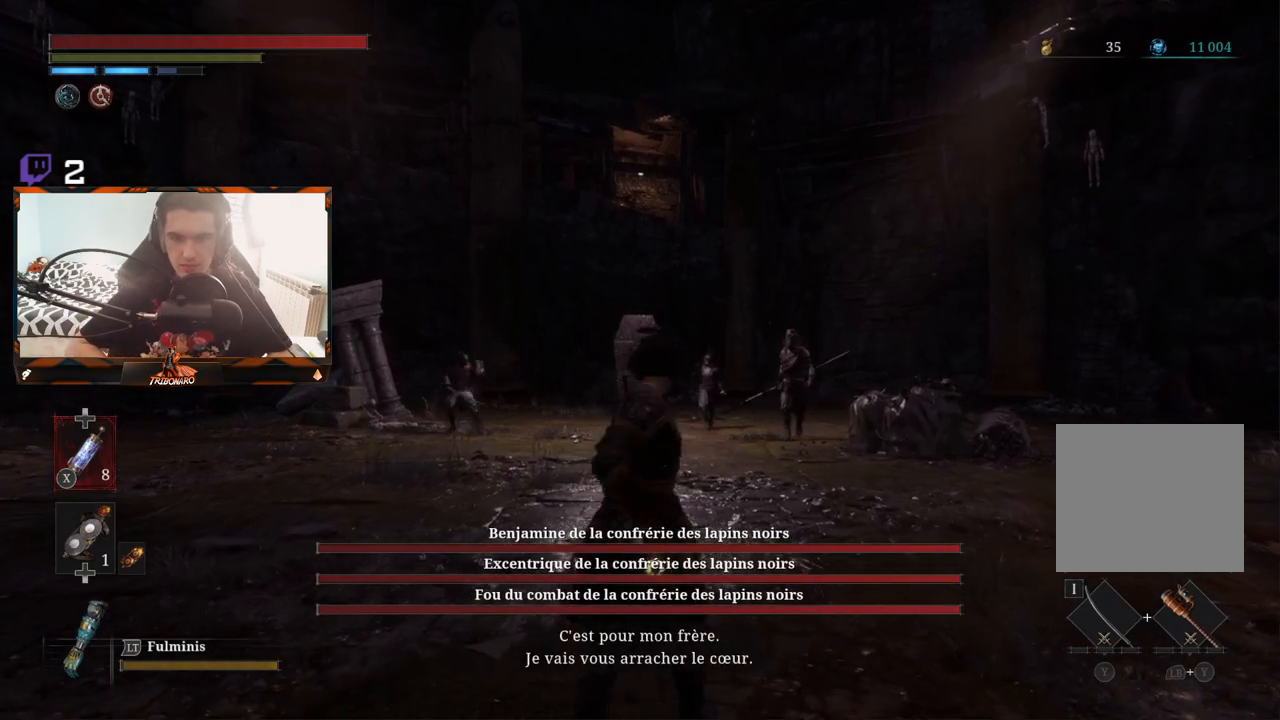
{"buttons": [], "left_stick": "up-left", "right_stick": "down-left", "events": [[433, "left_stick", "up-left"], [433, "right_stick", "down-left"]]}
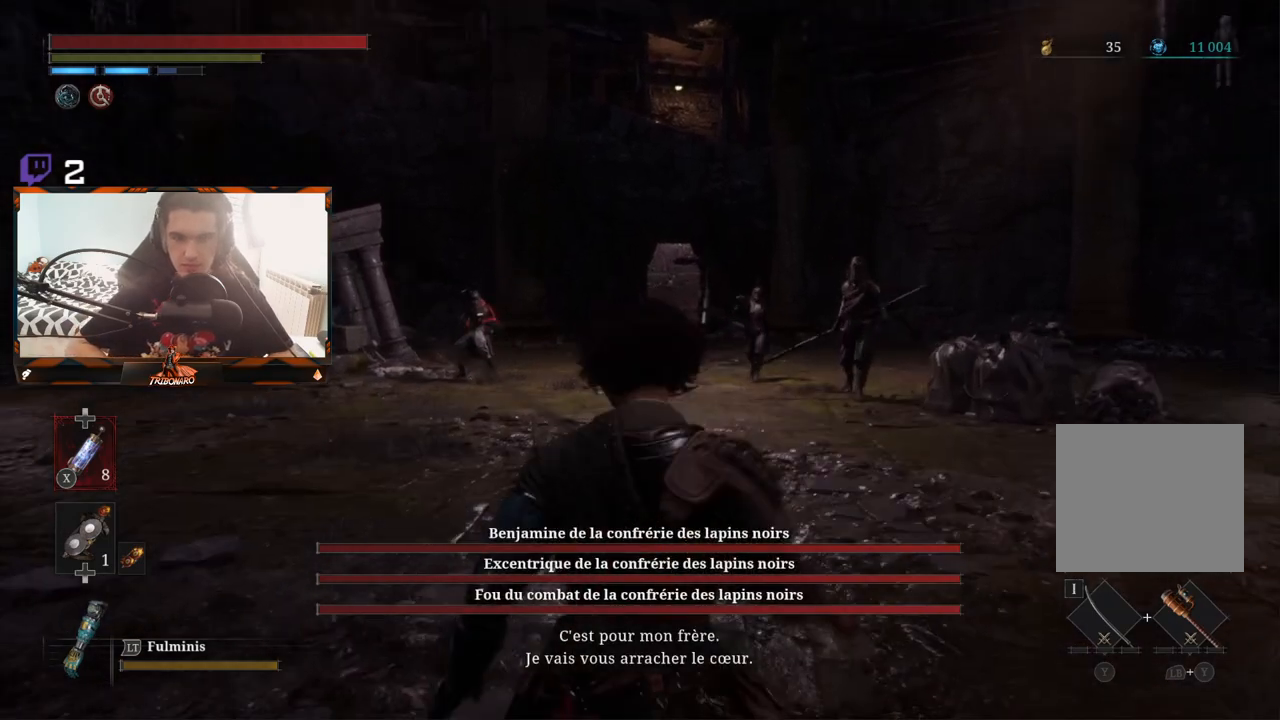
{"buttons": [], "left_stick": "up-left", "right_stick": "center", "events": [[217, "right_stick", "center"]]}
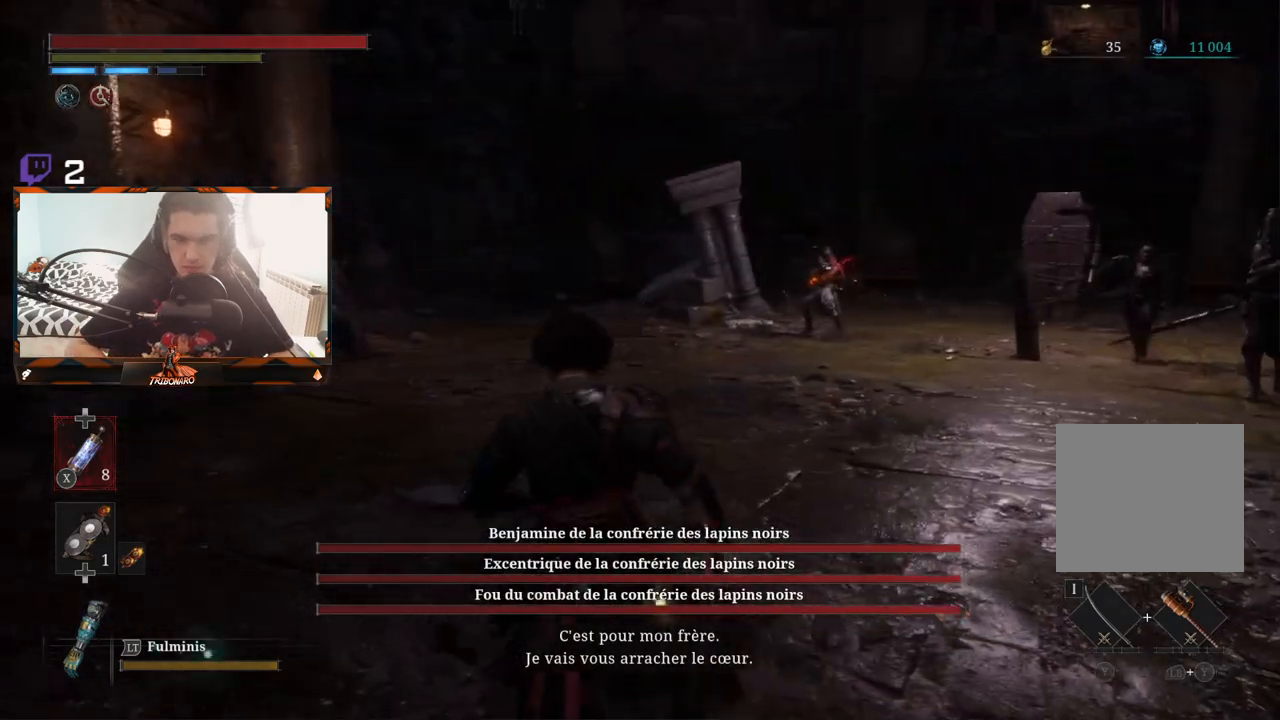
{"buttons": [], "left_stick": "up-left", "right_stick": "center", "events": [[17, "right_stick", "right"], [183, "R3", "down"], [217, "right_stick", "down"], [267, "R3", "up"], [300, "right_stick", "up-right"], [367, "right_stick", "center"]]}
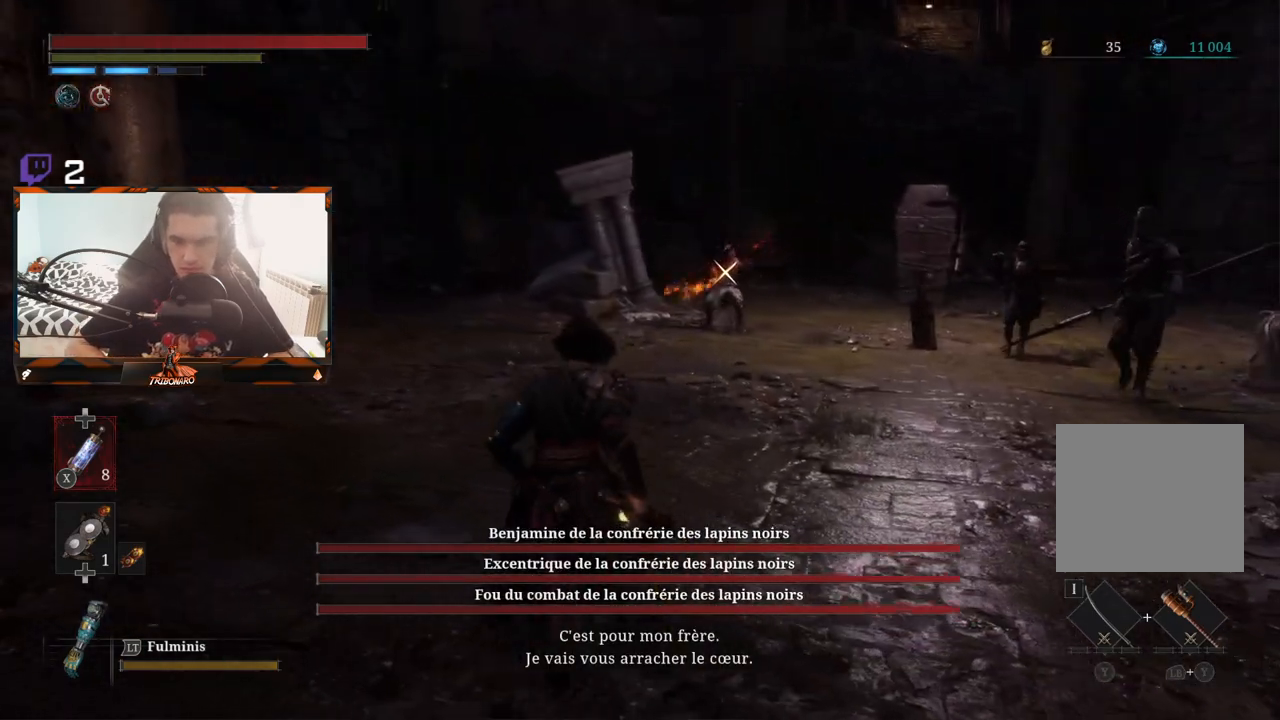
{"buttons": [], "left_stick": "up-left", "right_stick": "center", "events": []}
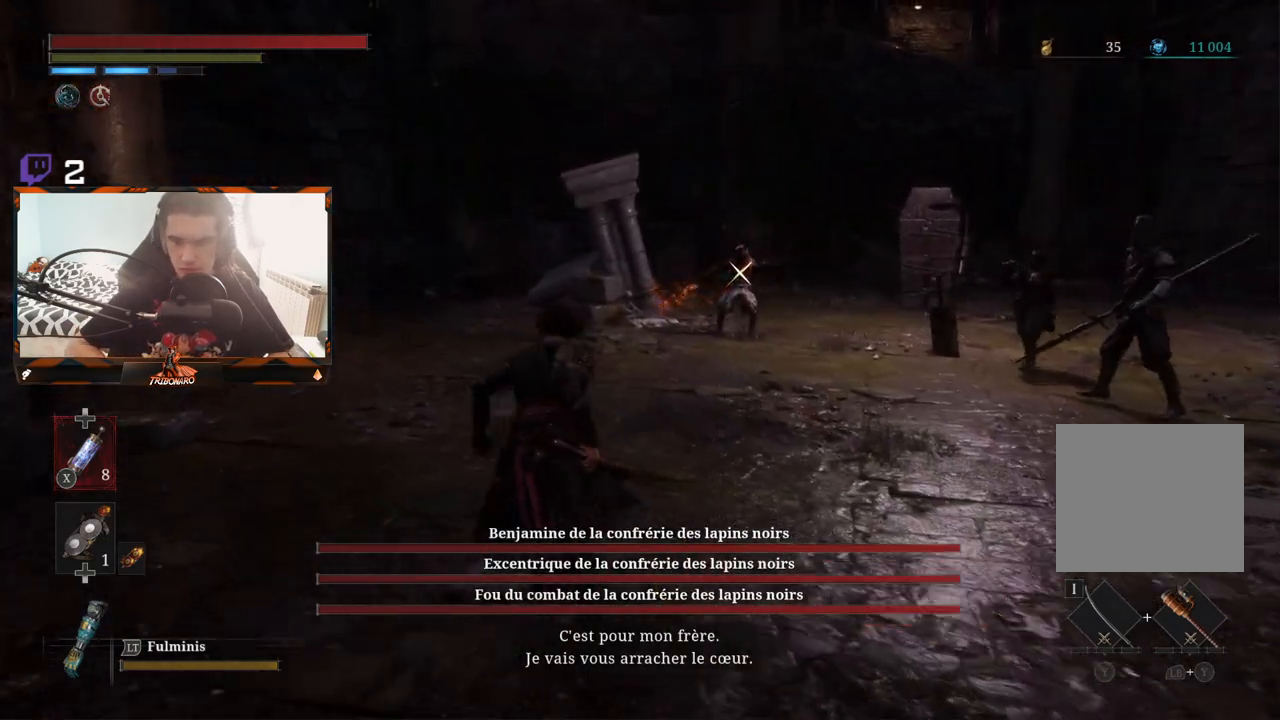
{"buttons": [], "left_stick": "up-left", "right_stick": "center", "events": []}
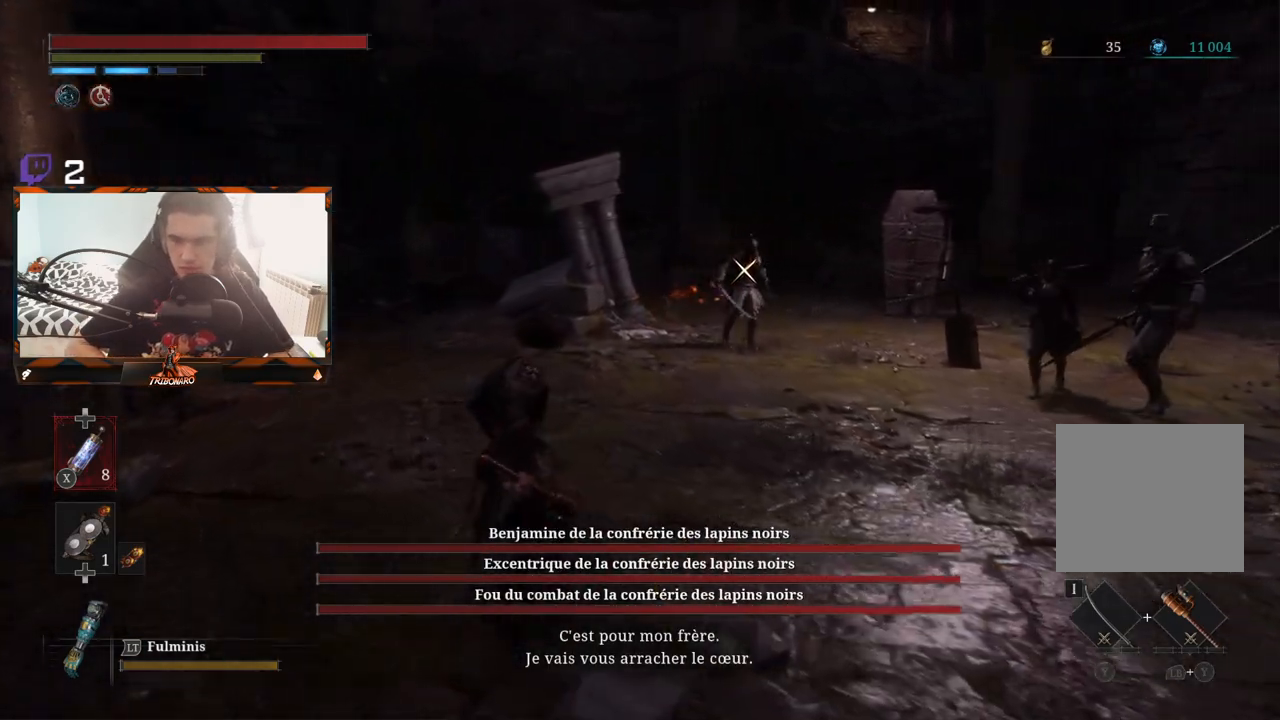
{"buttons": [], "left_stick": "up-left", "right_stick": "center", "events": []}
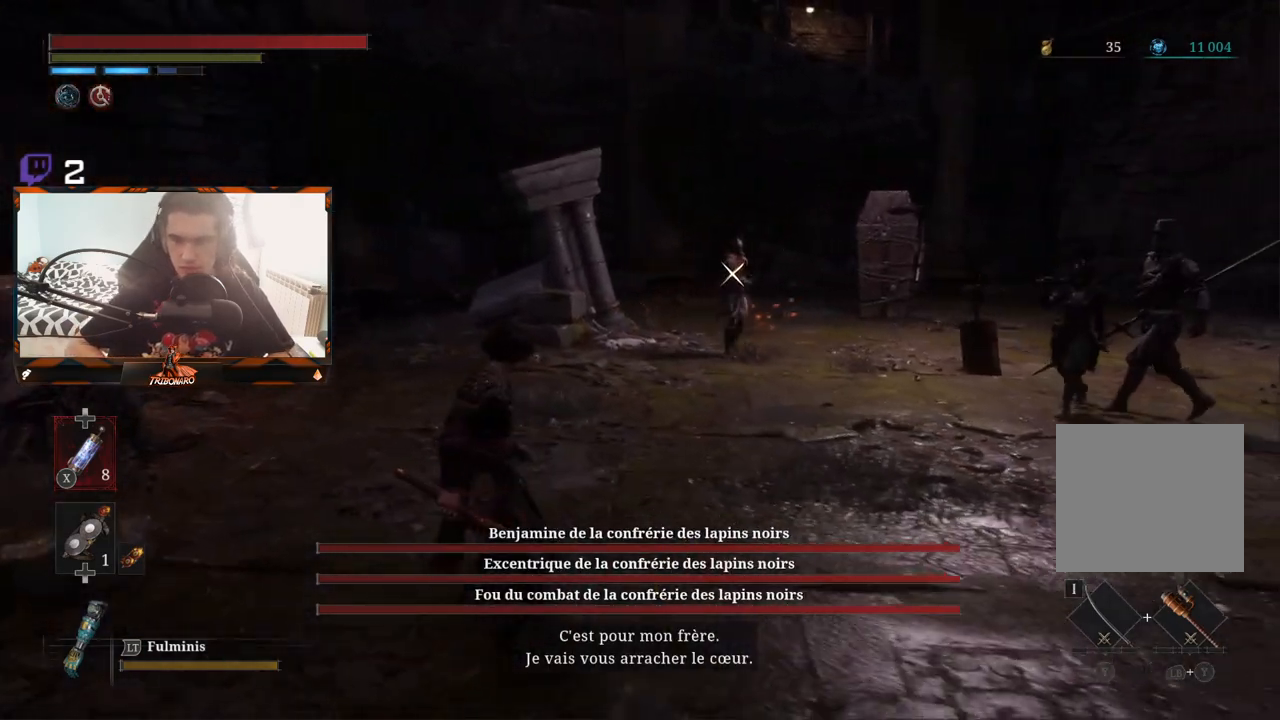
{"buttons": [], "left_stick": "up-left", "right_stick": "center", "events": []}
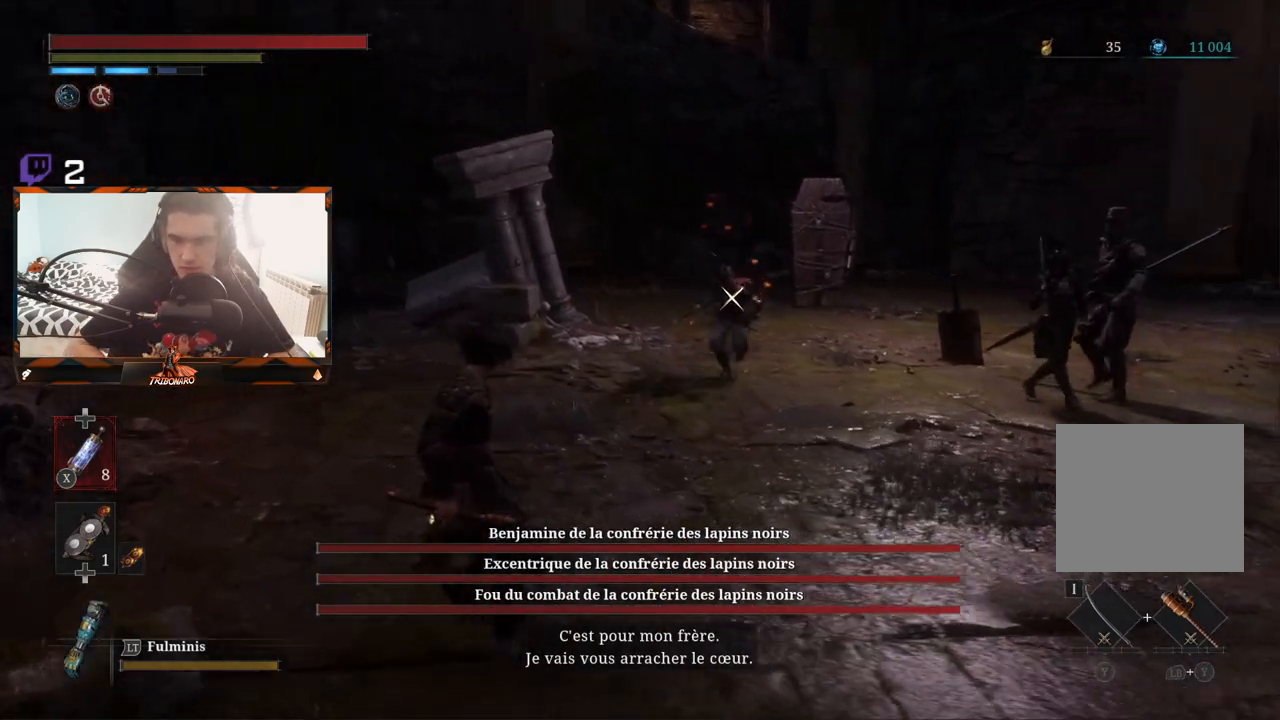
{"buttons": [], "left_stick": "up-left", "right_stick": "center", "events": [[400, "R1", "down"], [500, "R1", "up"]]}
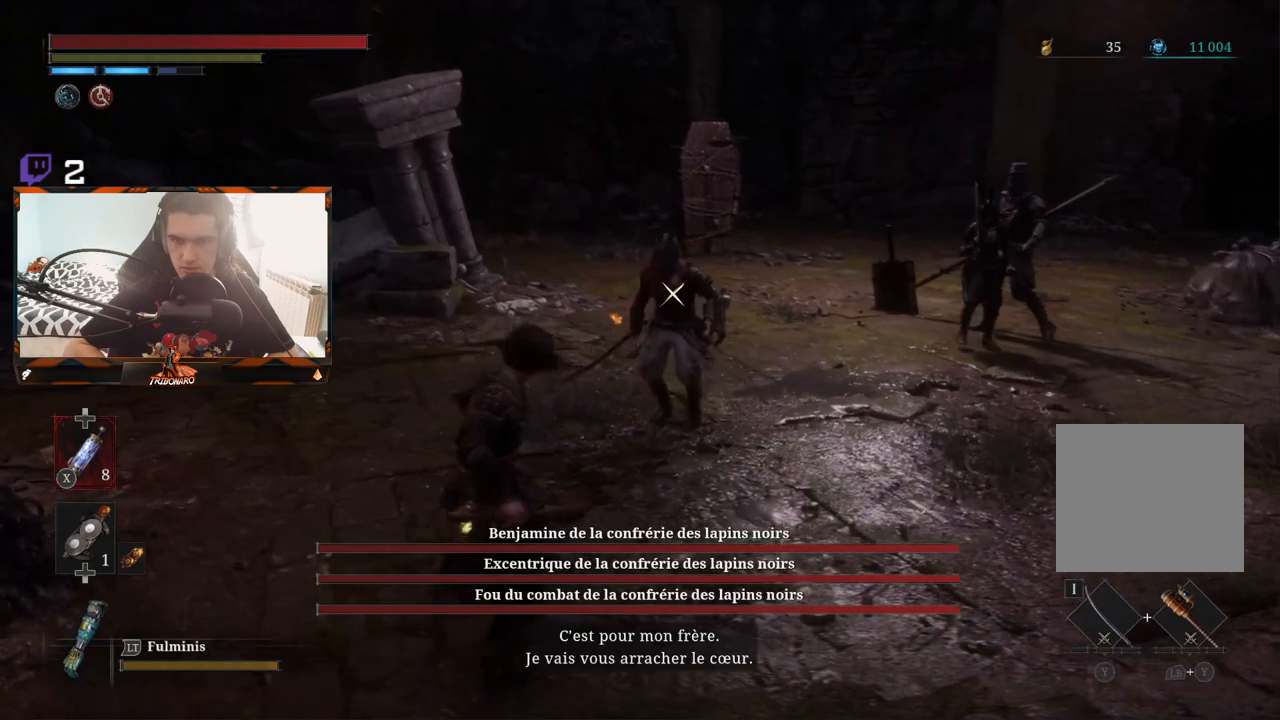
{"buttons": [], "left_stick": "center", "right_stick": "center", "events": [[417, "left_stick", "center"]]}
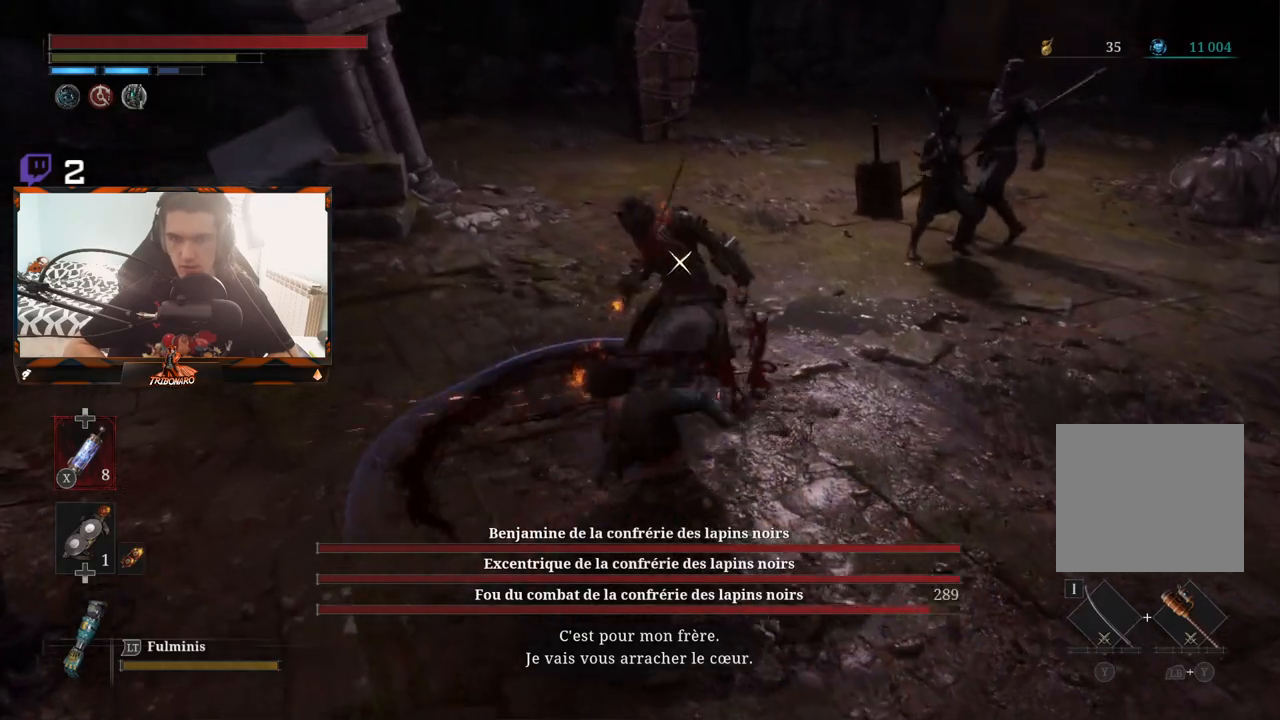
{"buttons": [], "left_stick": "up", "right_stick": "center"}
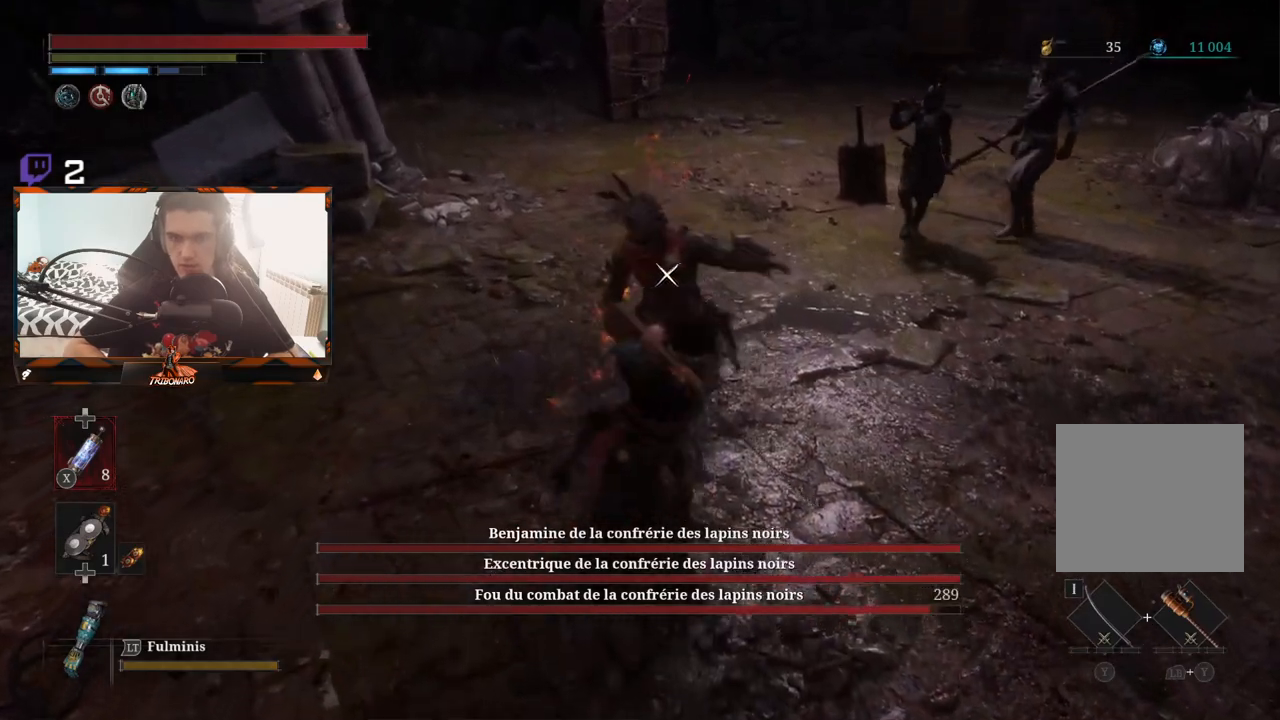
{"buttons": ["R1"], "left_stick": "center", "right_stick": "center", "events": [[100, "left_stick", "center"], [417, "R1", "down"]]}
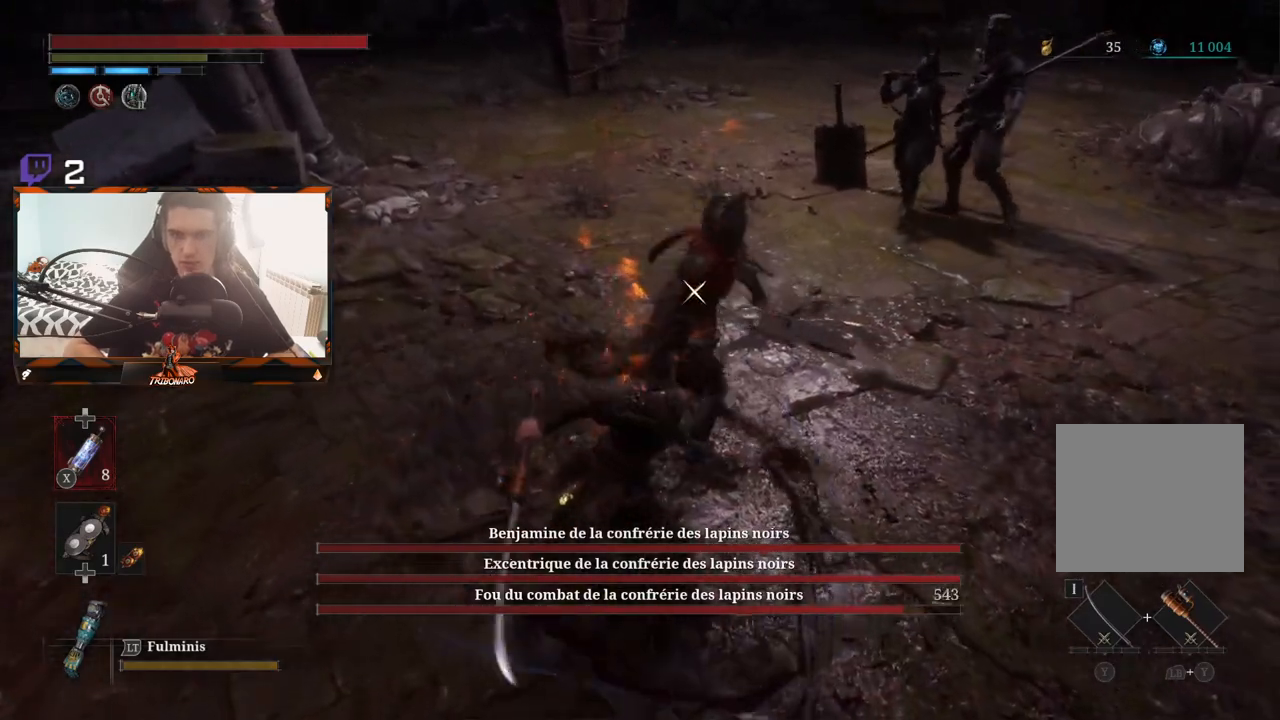
{"buttons": [], "left_stick": "center", "right_stick": "center", "events": [[83, "R1", "up"]]}
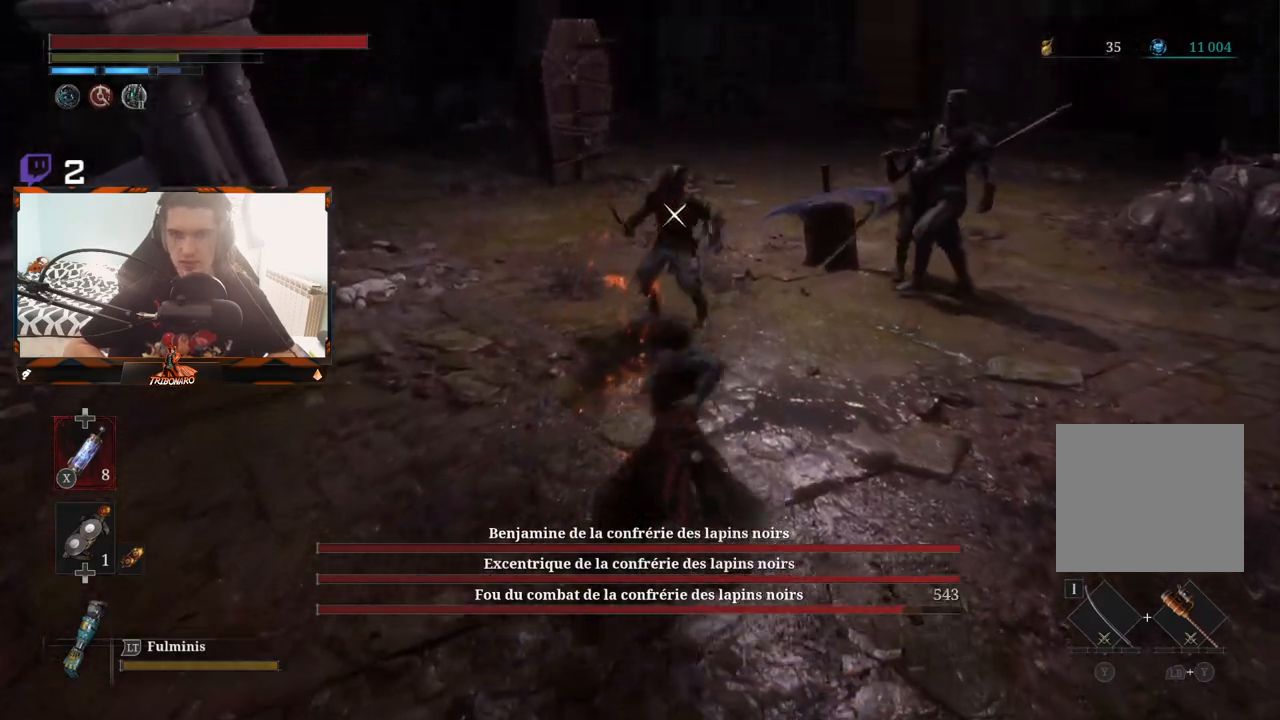
{"buttons": [], "left_stick": "down", "right_stick": "center", "events": [[100, "left_stick", "down"]]}
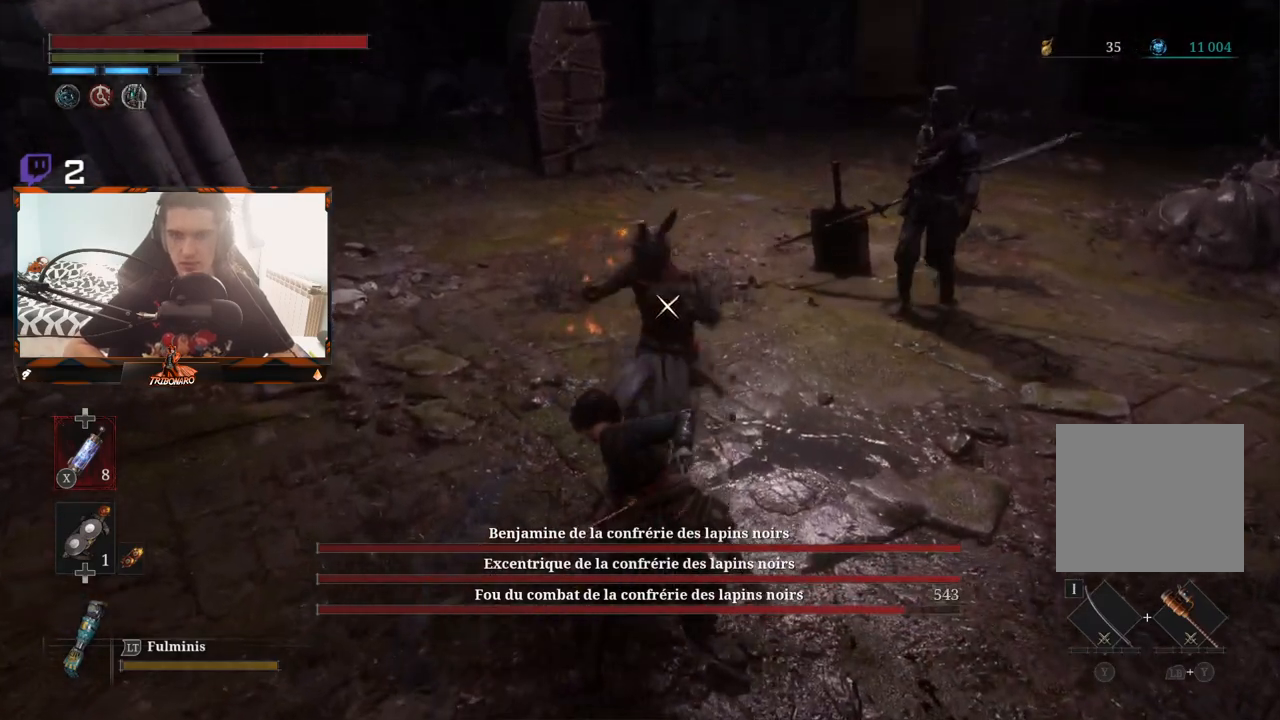
{"buttons": ["L1"], "left_stick": "down", "right_stick": "center", "events": [[50, "L1", "down"], [50, "L3", "down"], [167, "L3", "up"], [183, "L1", "up"], [417, "L1", "down"], [417, "L3", "down"], [500, "L3", "up"]]}
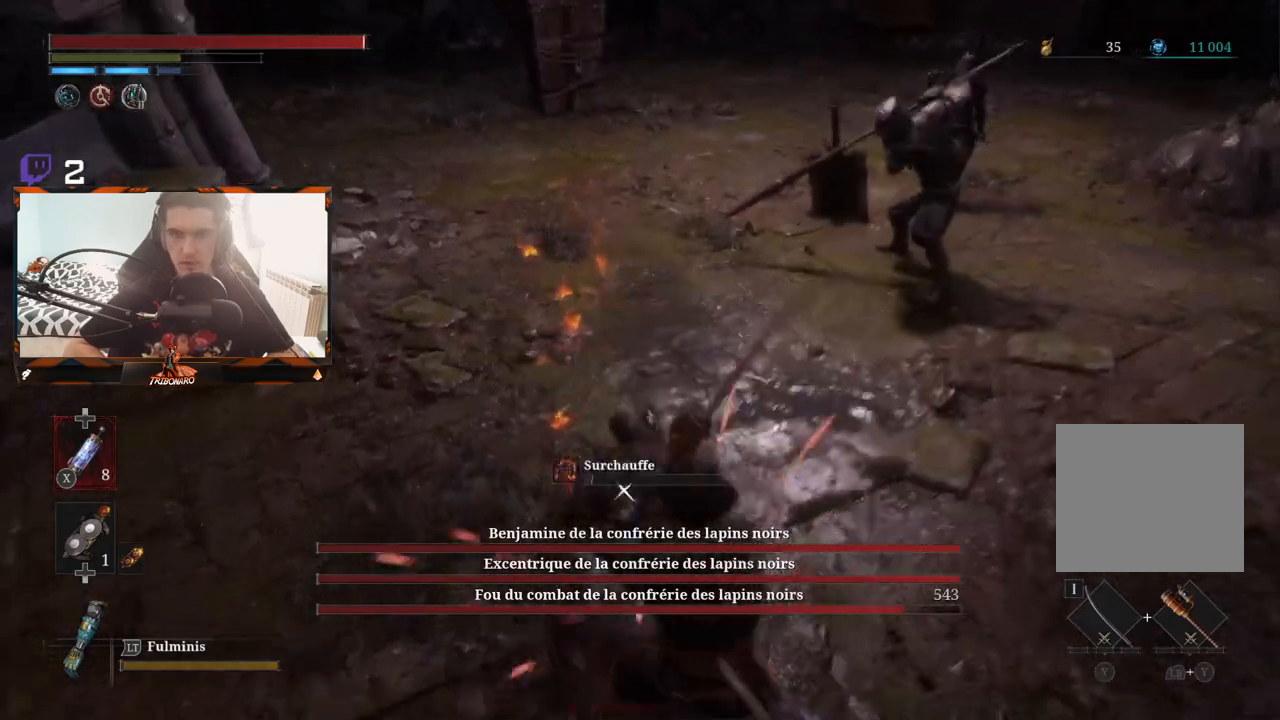
{"buttons": ["L1", "L3"], "left_stick": "down", "right_stick": "center", "events": [[50, "L1", "up"], [400, "L1", "down"], [433, "L3", "down"]]}